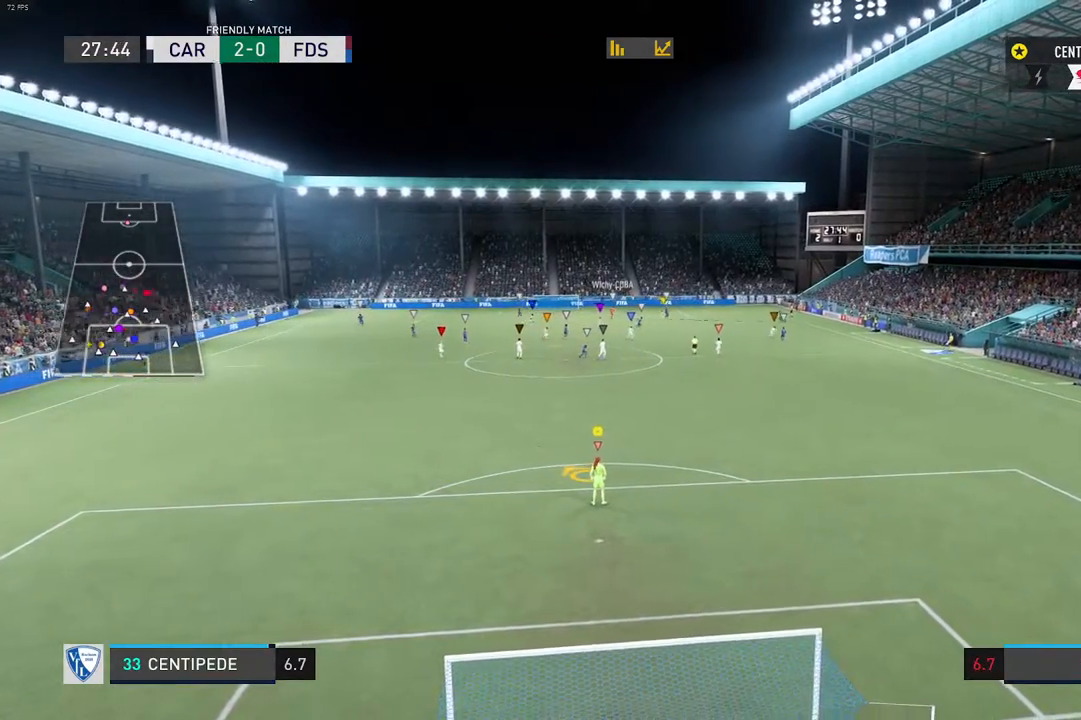
Gameplay with a controller (Xbox layout); each line is a JSON object with the inputs held at the frame after it (dt_ms = milliseconds from this image to that frame). "events" lists button and stick changes between this image and that frame as [ms after this image, input, new state], when the widget could be followed in between. Not read: L3 R3.
{"dt_ms": 500, "buttons": ["L2", "R2"], "left_stick": "center", "right_stick": "center", "events": [[233, "R2", "down"]]}
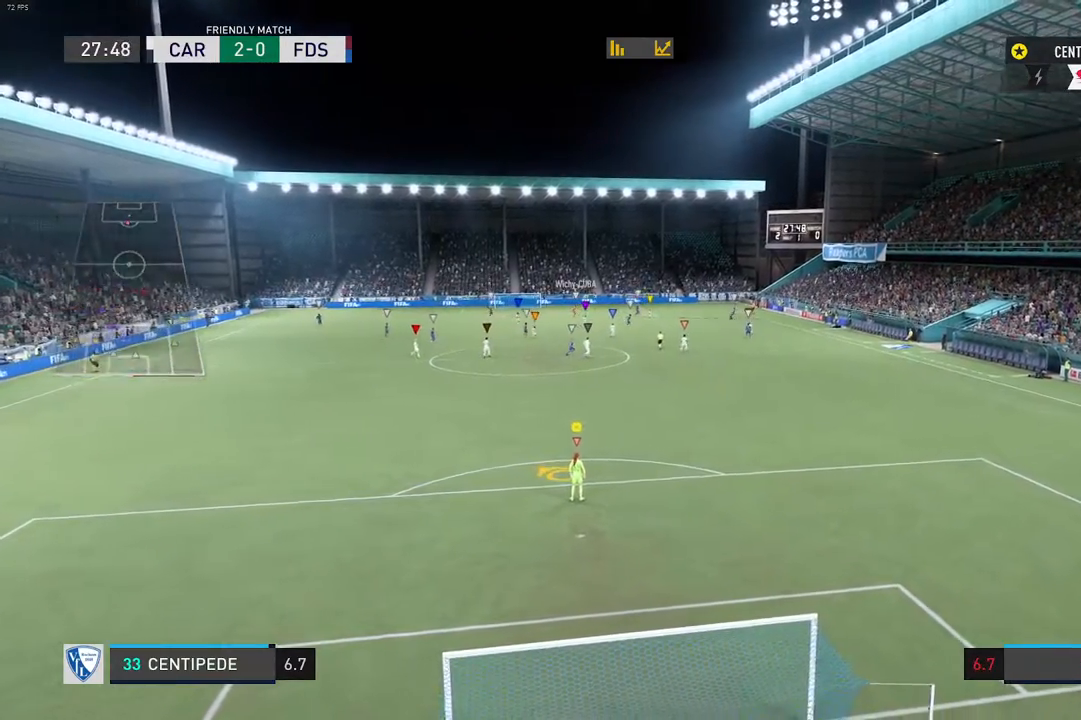
{"dt_ms": 500, "buttons": ["L2", "R2"], "left_stick": "center", "right_stick": "center", "events": [[83, "left_stick", "up"], [100, "R2", "up"], [267, "left_stick", "center"], [300, "R2", "down"]]}
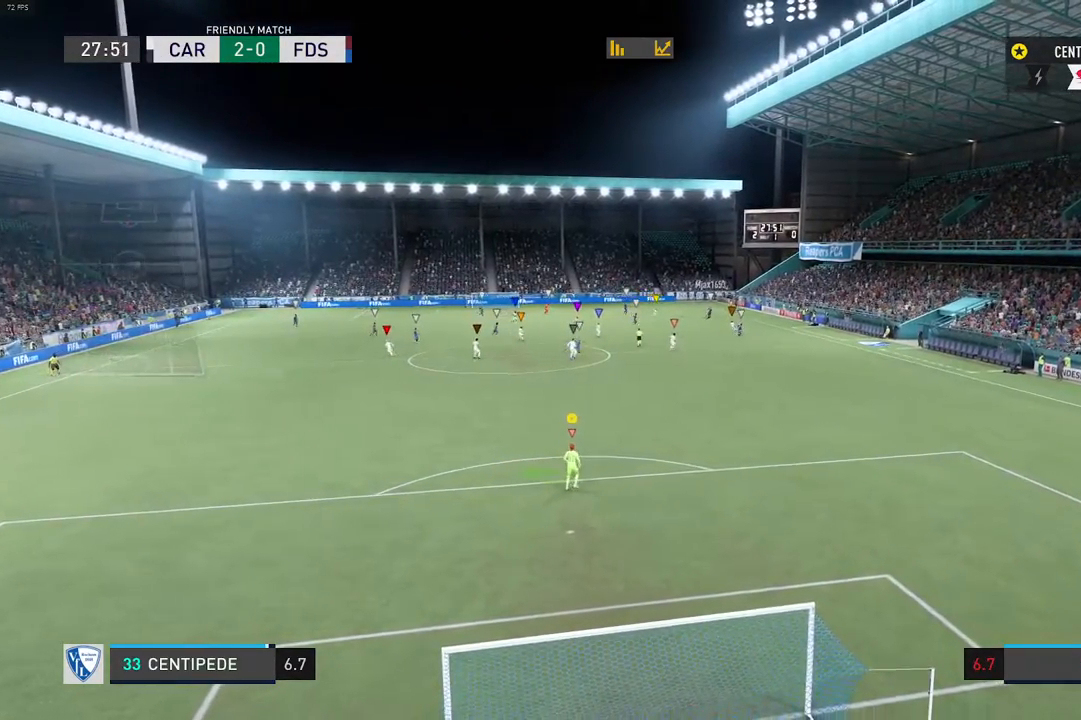
{"dt_ms": 500, "buttons": ["L2"], "left_stick": "up-right", "right_stick": "center", "events": [[100, "R2", "up"], [367, "left_stick", "up-right"]]}
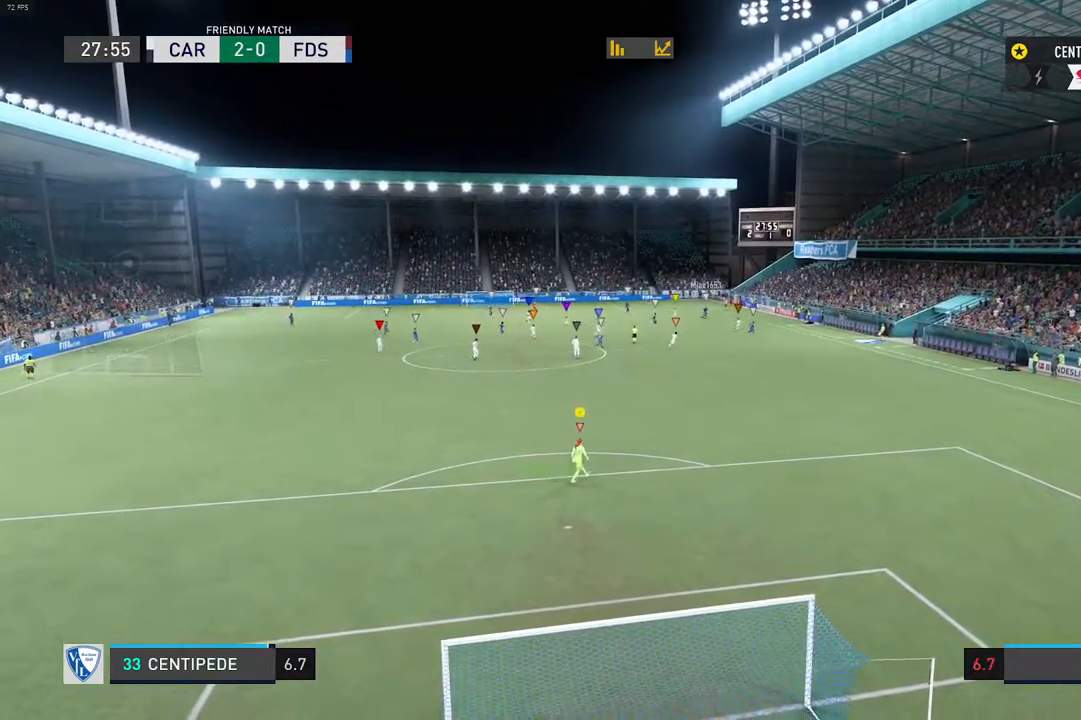
{"dt_ms": 500, "buttons": ["L2"], "left_stick": "center", "right_stick": "center", "events": [[67, "left_stick", "center"]]}
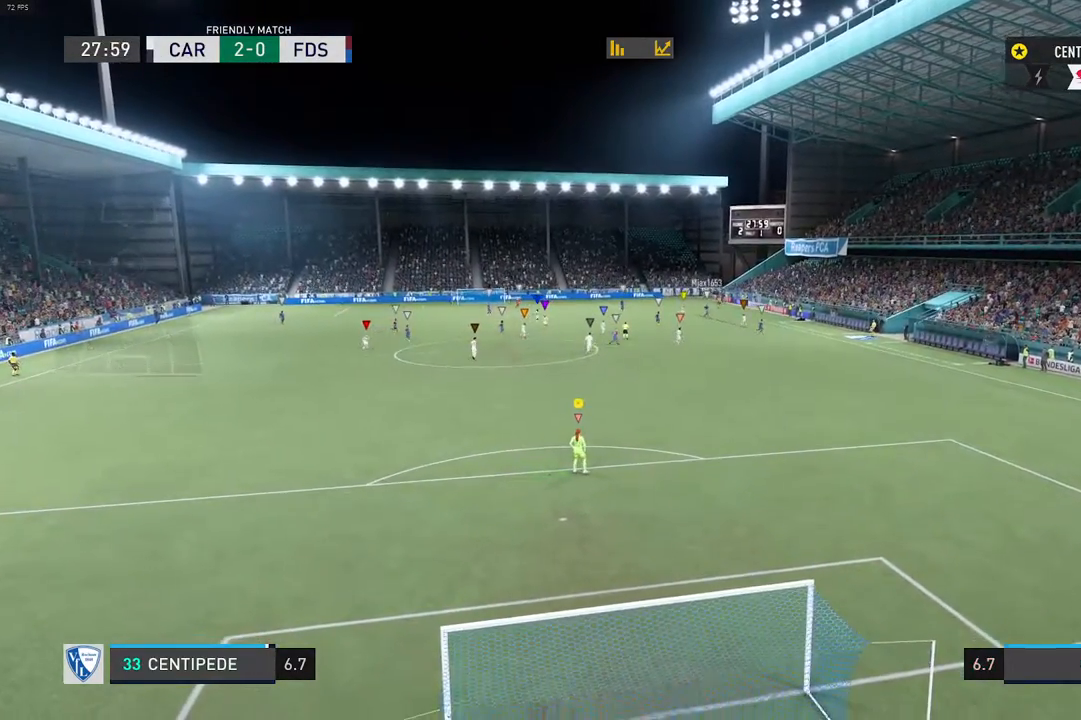
{"dt_ms": 500, "buttons": ["L2", "R2"], "left_stick": "right", "right_stick": "center", "events": [[367, "R2", "down"], [400, "left_stick", "right"]]}
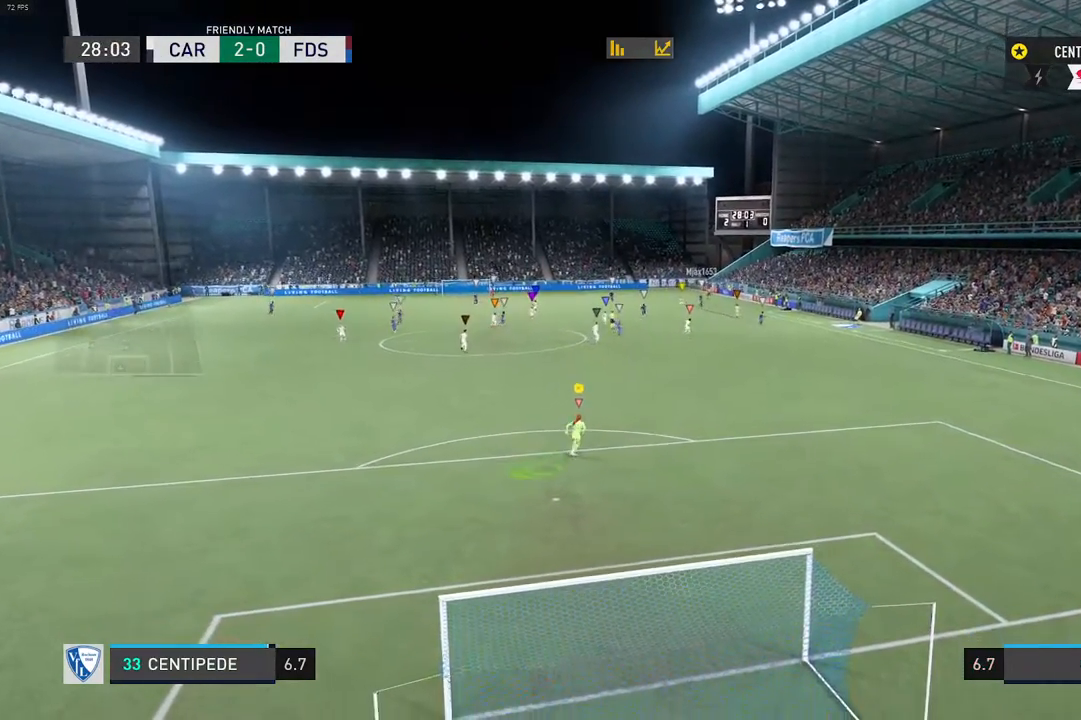
{"dt_ms": 500, "buttons": ["L2"], "left_stick": "down-right", "right_stick": "center", "events": [[183, "R2", "up"], [450, "left_stick", "down-right"]]}
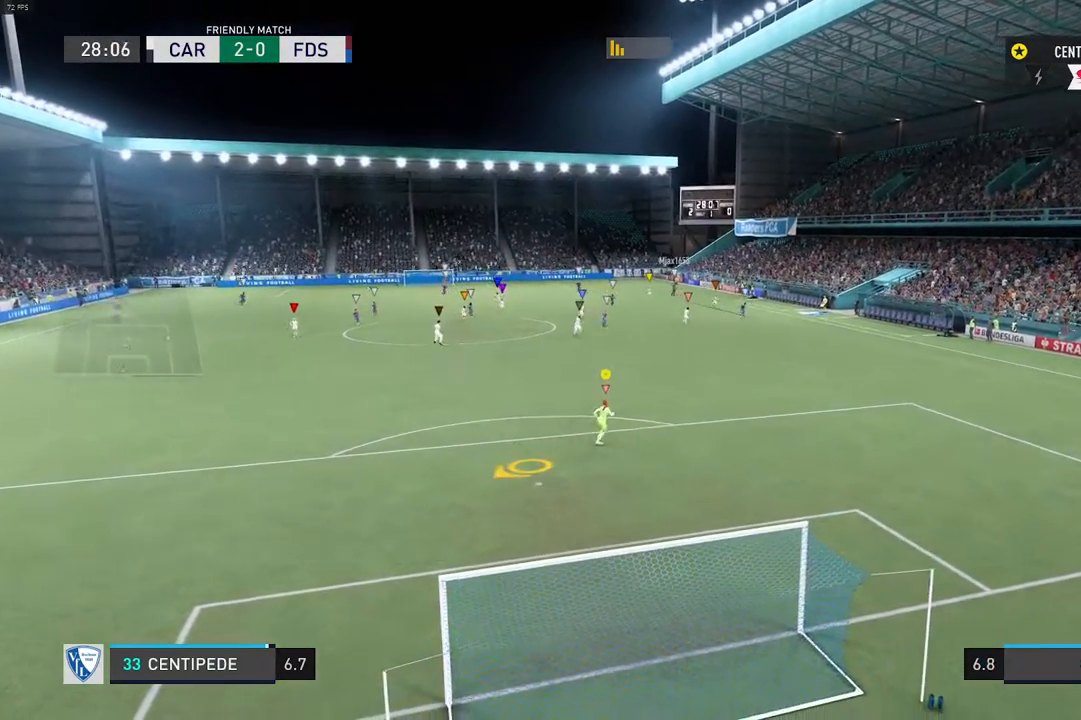
{"dt_ms": 500, "buttons": ["L2", "R2"], "left_stick": "down-right", "right_stick": "center", "events": [[267, "R2", "down"]]}
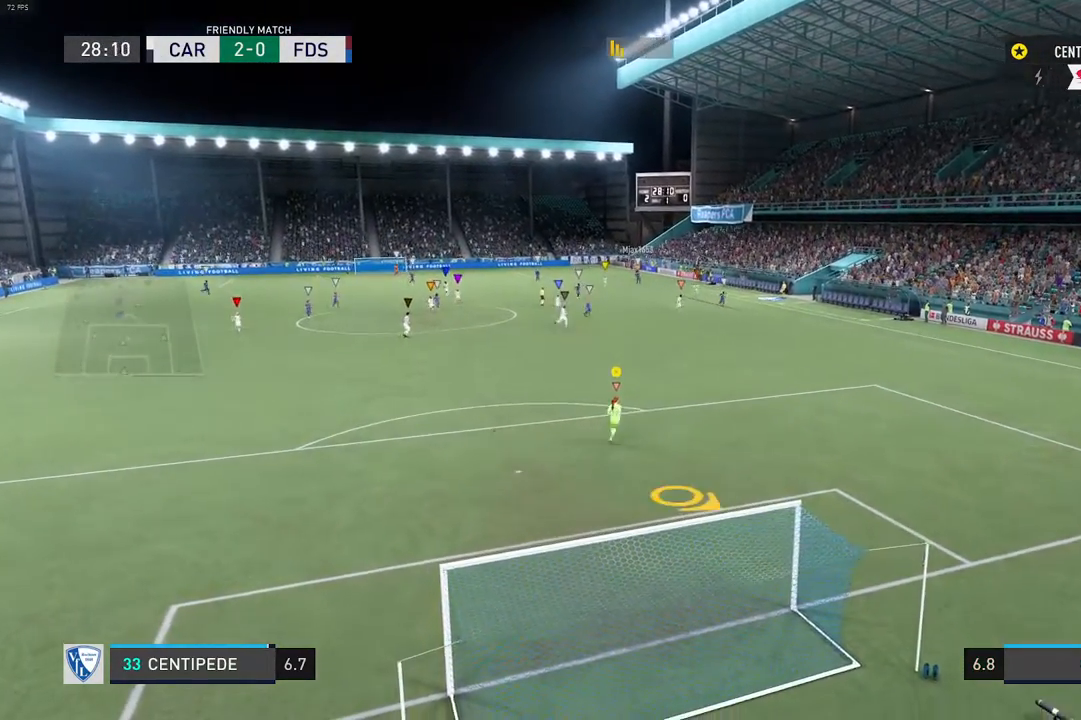
{"dt_ms": 500, "buttons": ["L2"], "left_stick": "down", "right_stick": "center", "events": [[83, "R2", "up"], [367, "left_stick", "down"]]}
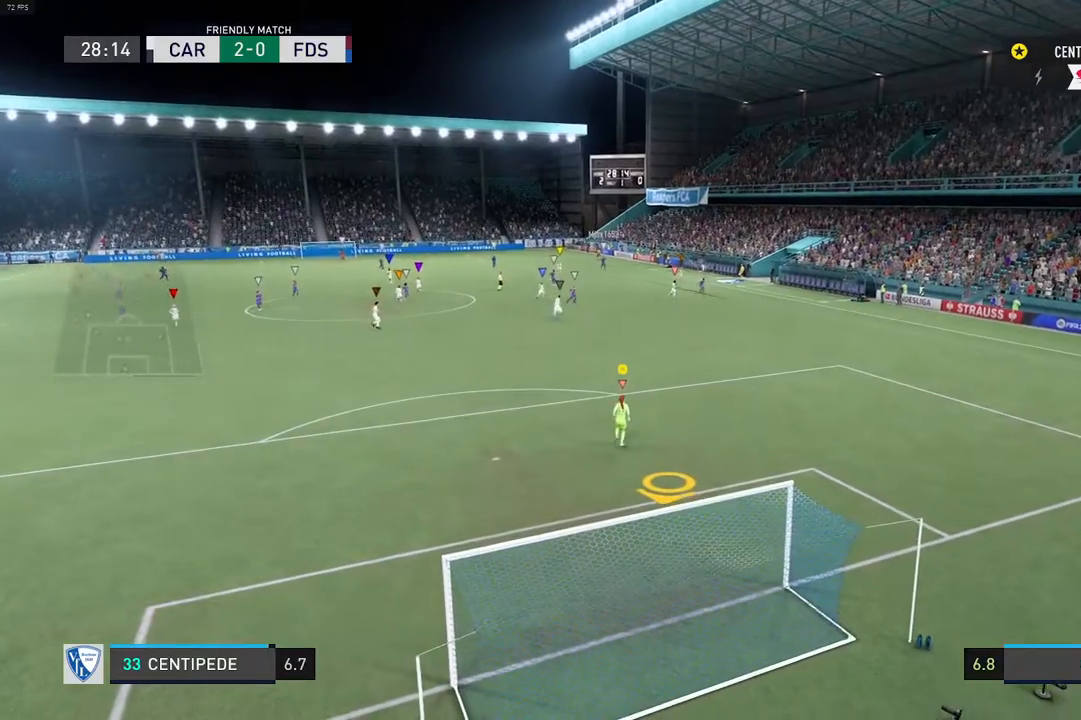
{"dt_ms": 500, "buttons": ["L2", "R2"], "left_stick": "center", "right_stick": "center", "events": [[50, "left_stick", "down-right"], [183, "R2", "down"], [217, "left_stick", "center"], [367, "R1", "down"], [417, "R1", "up"]]}
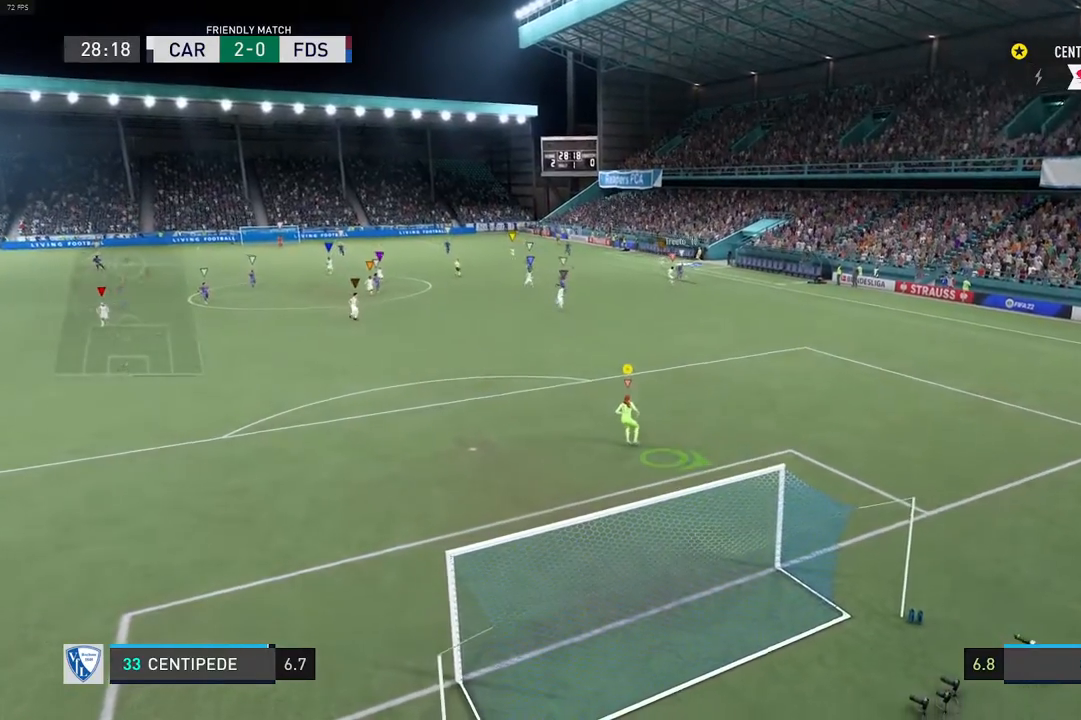
{"dt_ms": 500, "buttons": ["L2"], "left_stick": "center", "right_stick": "center", "events": [[67, "R2", "up"]]}
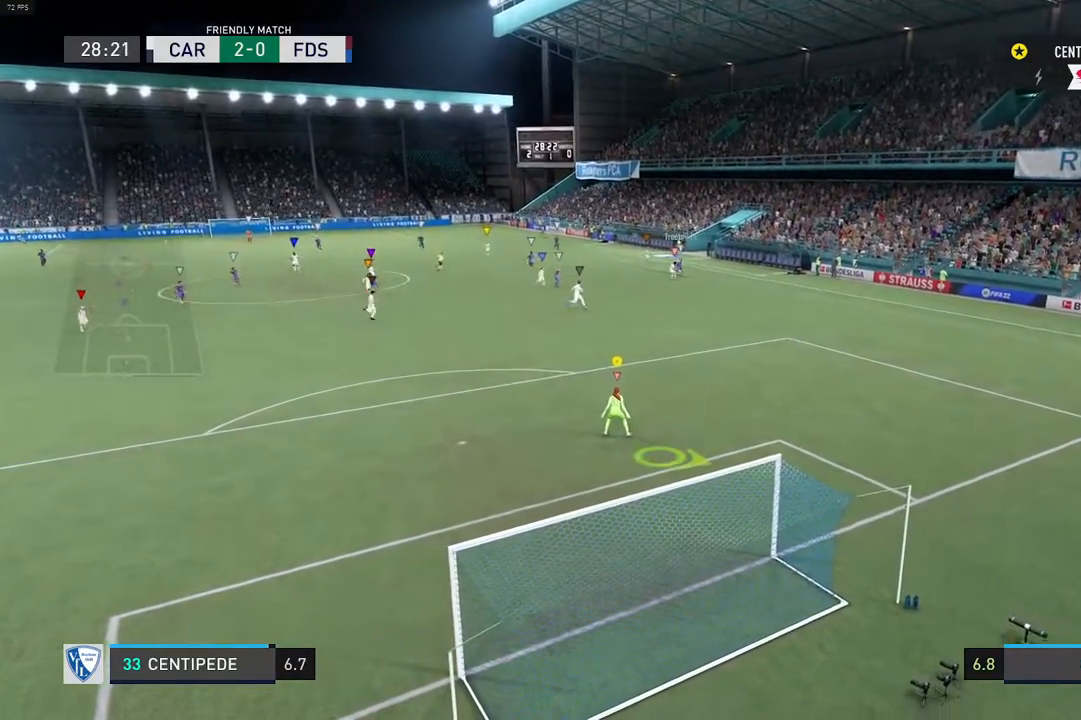
{"dt_ms": 500, "buttons": ["L2", "R2"], "left_stick": "down-right", "right_stick": "center", "events": [[83, "left_stick", "right"], [283, "R2", "down"], [400, "left_stick", "down-right"]]}
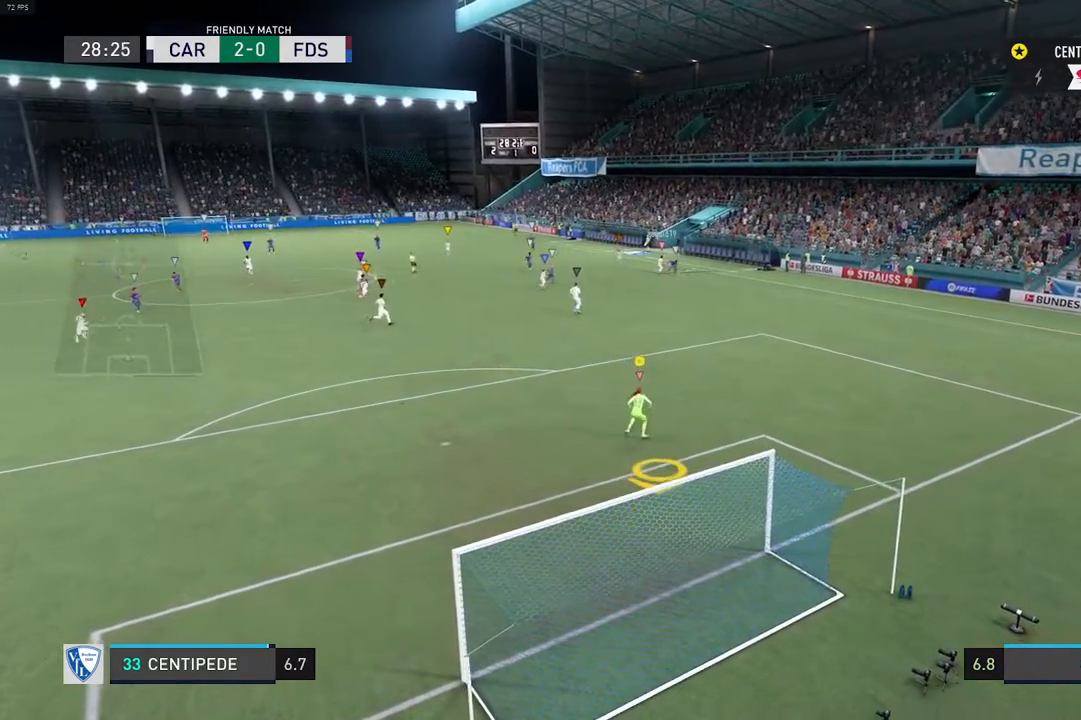
{"dt_ms": 500, "buttons": ["L2"], "left_stick": "center", "right_stick": "center", "events": [[50, "R2", "up"], [183, "left_stick", "down"], [500, "left_stick", "center"]]}
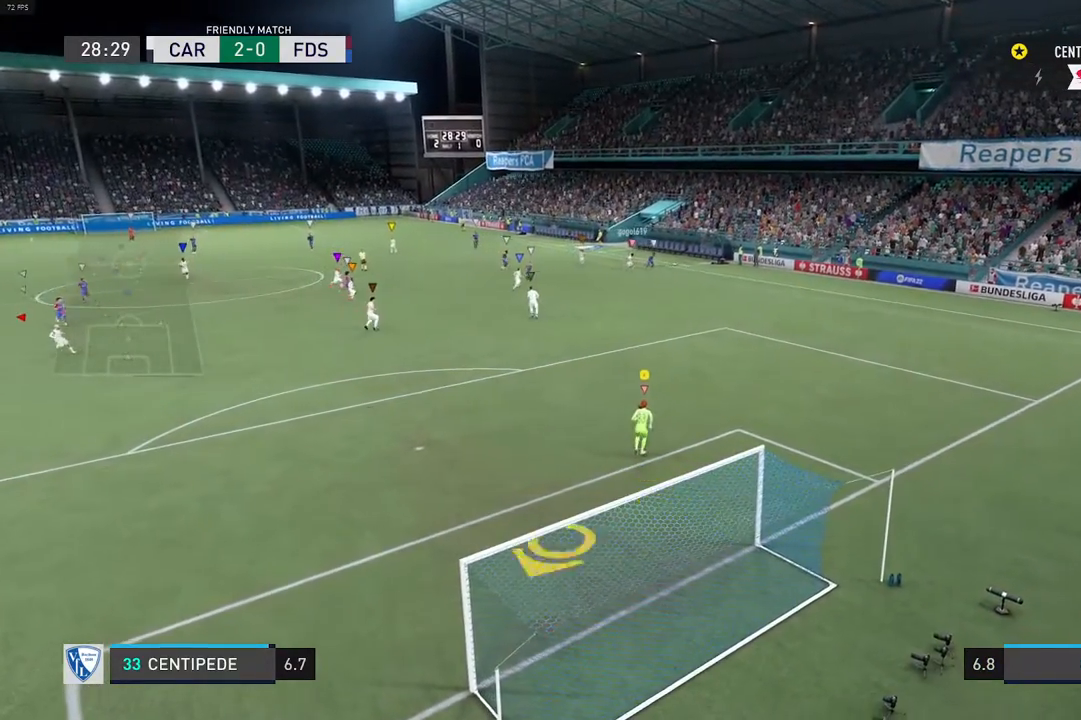
{"dt_ms": 500, "buttons": ["L2"], "left_stick": "down", "right_stick": "center", "events": [[200, "R2", "down"], [383, "left_stick", "down"], [467, "R2", "up"]]}
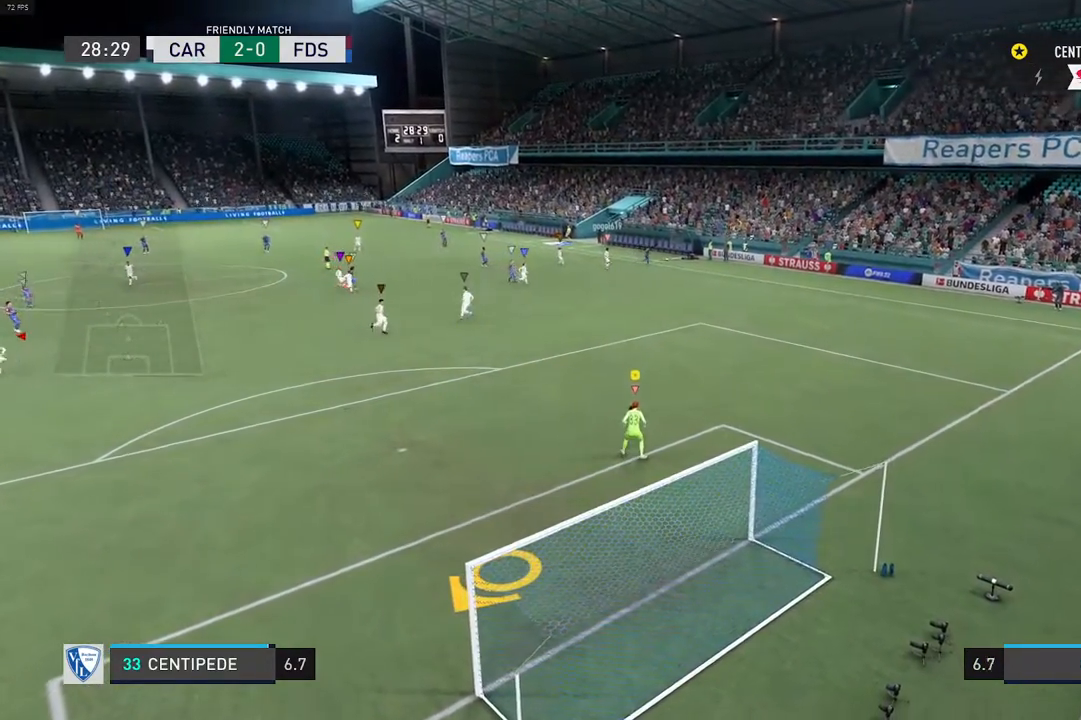
{"dt_ms": 500, "buttons": ["L2"], "left_stick": "up", "right_stick": "center", "events": [[83, "left_stick", "center"], [483, "left_stick", "up"]]}
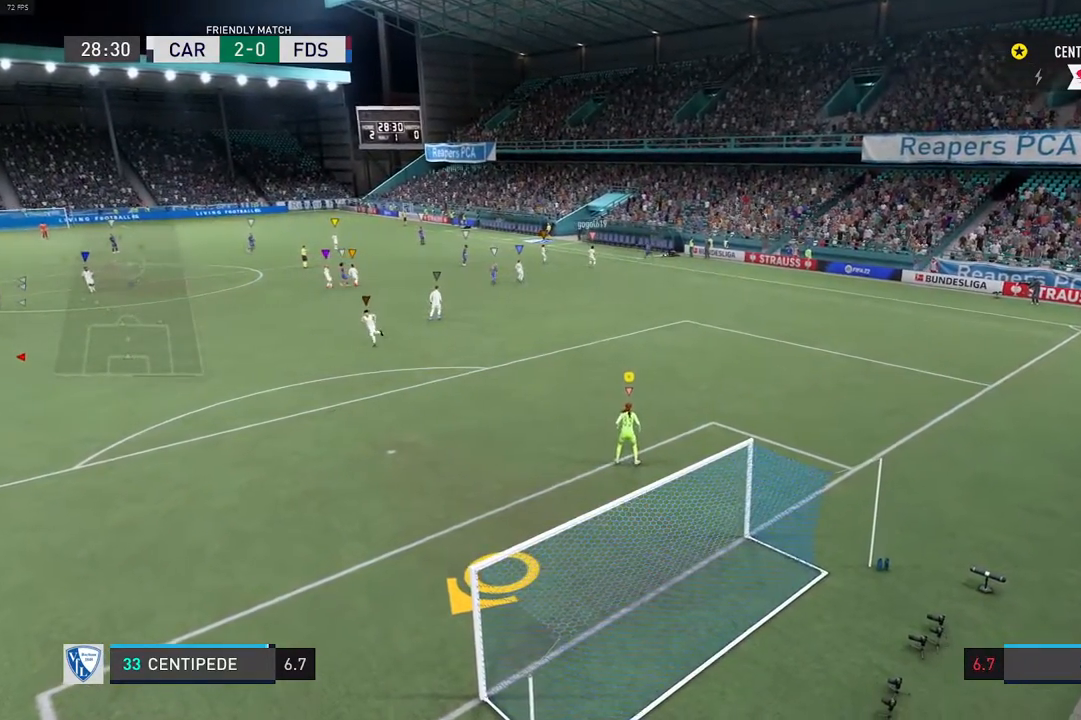
{"dt_ms": 500, "buttons": ["L2"], "left_stick": "center", "right_stick": "center", "events": [[117, "R2", "down"], [200, "left_stick", "up-left"], [417, "R2", "up"], [483, "left_stick", "center"]]}
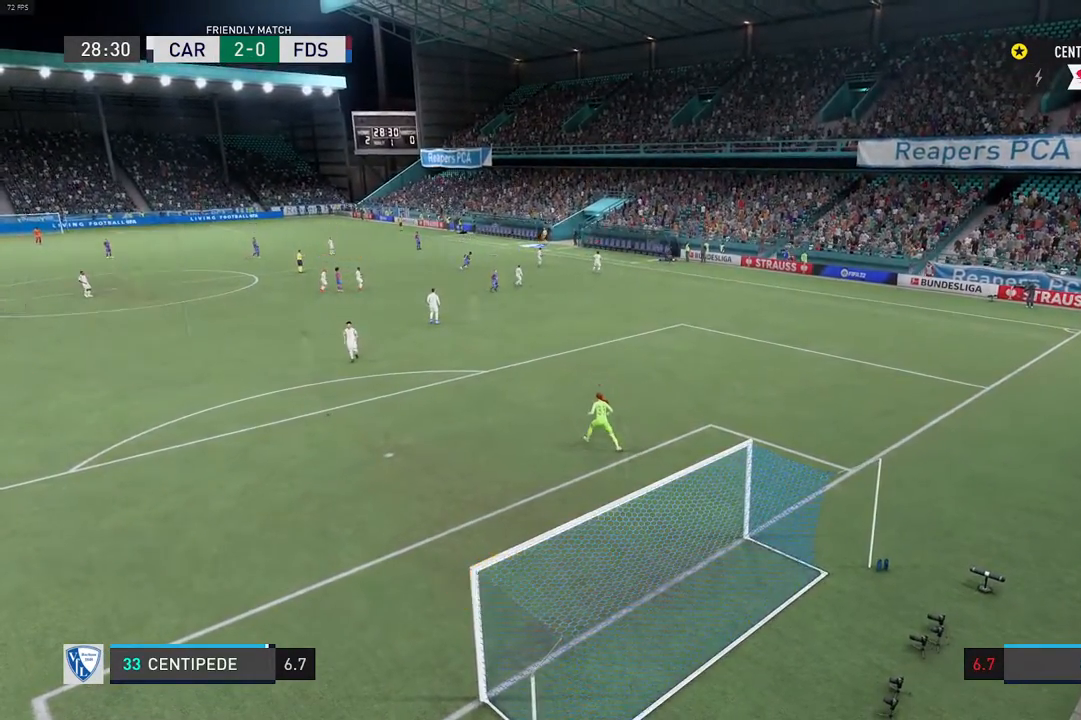
{"dt_ms": 500, "buttons": ["L2"], "left_stick": "center", "right_stick": "center", "events": []}
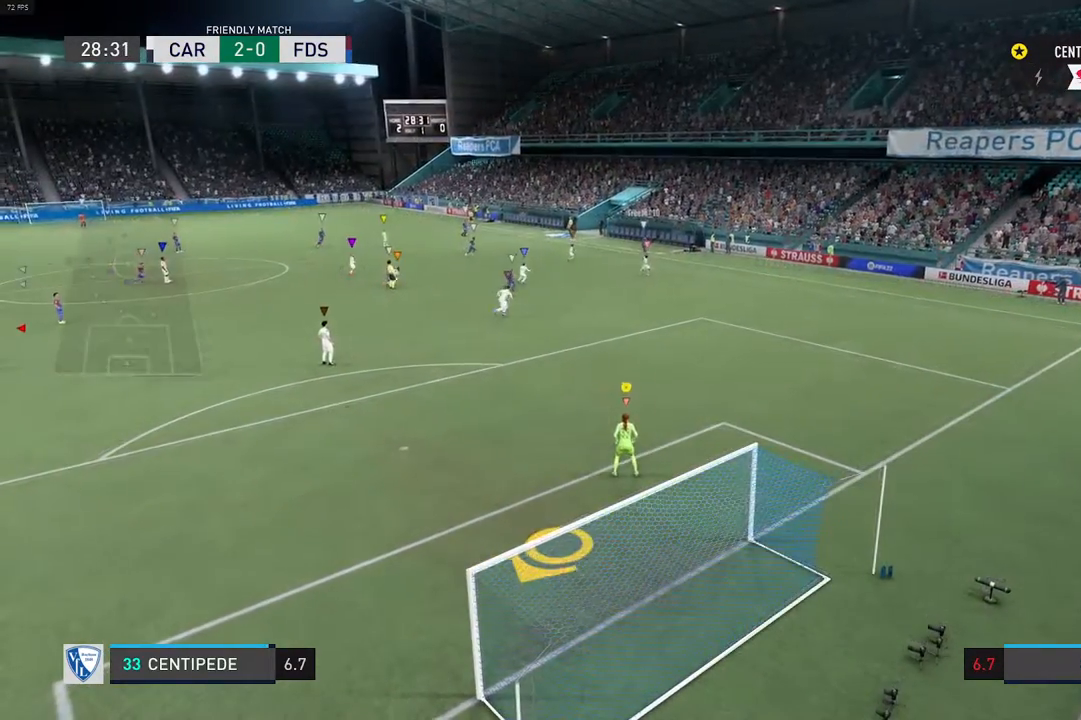
{"dt_ms": 500, "buttons": ["L2"], "left_stick": "left", "right_stick": "center", "events": [[33, "left_stick", "left"], [217, "R2", "down"], [267, "left_stick", "center"], [350, "R2", "up"], [500, "left_stick", "left"]]}
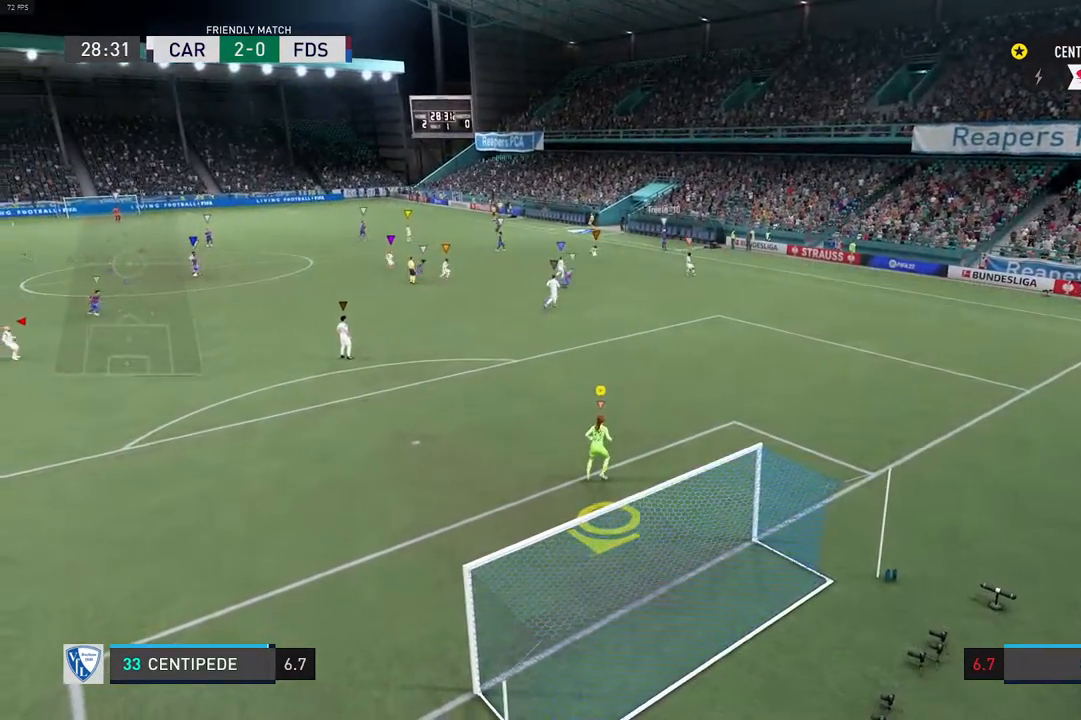
{"dt_ms": 500, "buttons": ["L2"], "left_stick": "center", "right_stick": "center", "events": [[300, "left_stick", "center"]]}
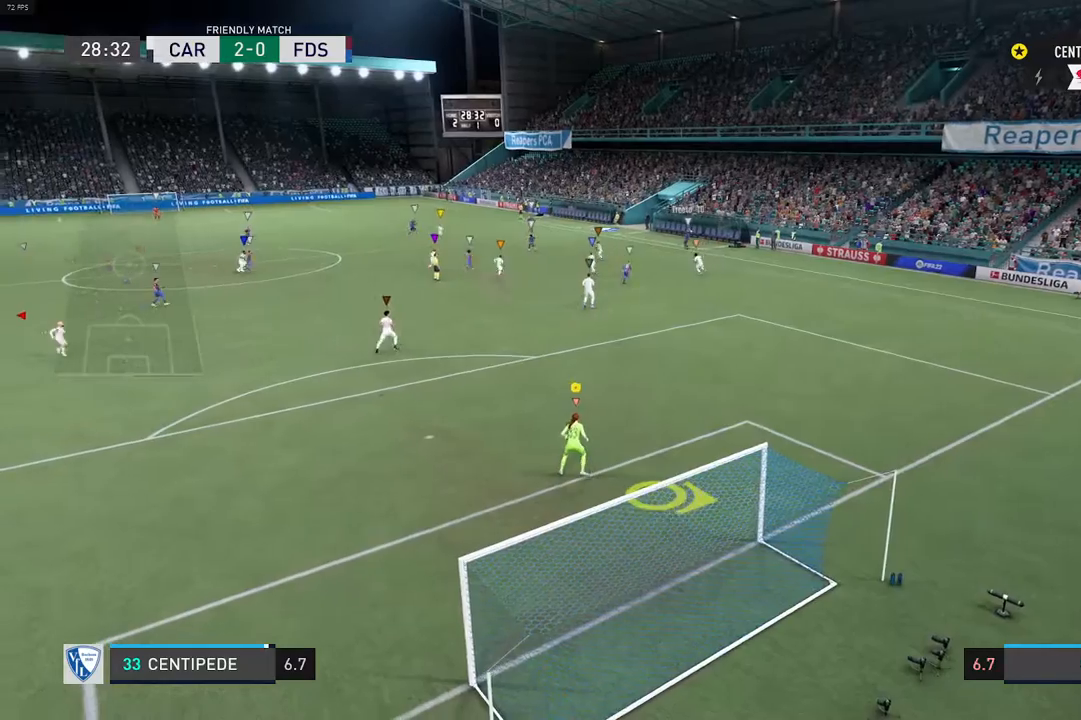
{"dt_ms": 500, "buttons": ["L2"], "left_stick": "center", "right_stick": "center", "events": [[33, "R2", "down"], [250, "R2", "up"]]}
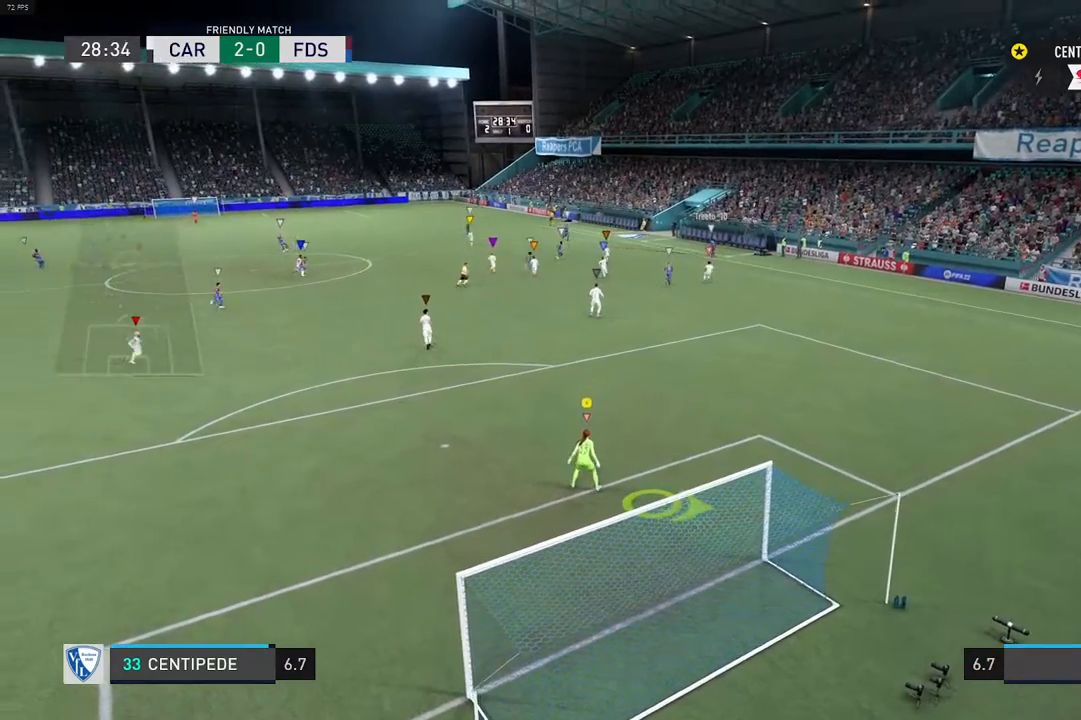
{"dt_ms": 500, "buttons": ["L2"], "left_stick": "center", "right_stick": "center", "events": [[67, "left_stick", "left"], [117, "left_stick", "down-left"], [333, "left_stick", "center"]]}
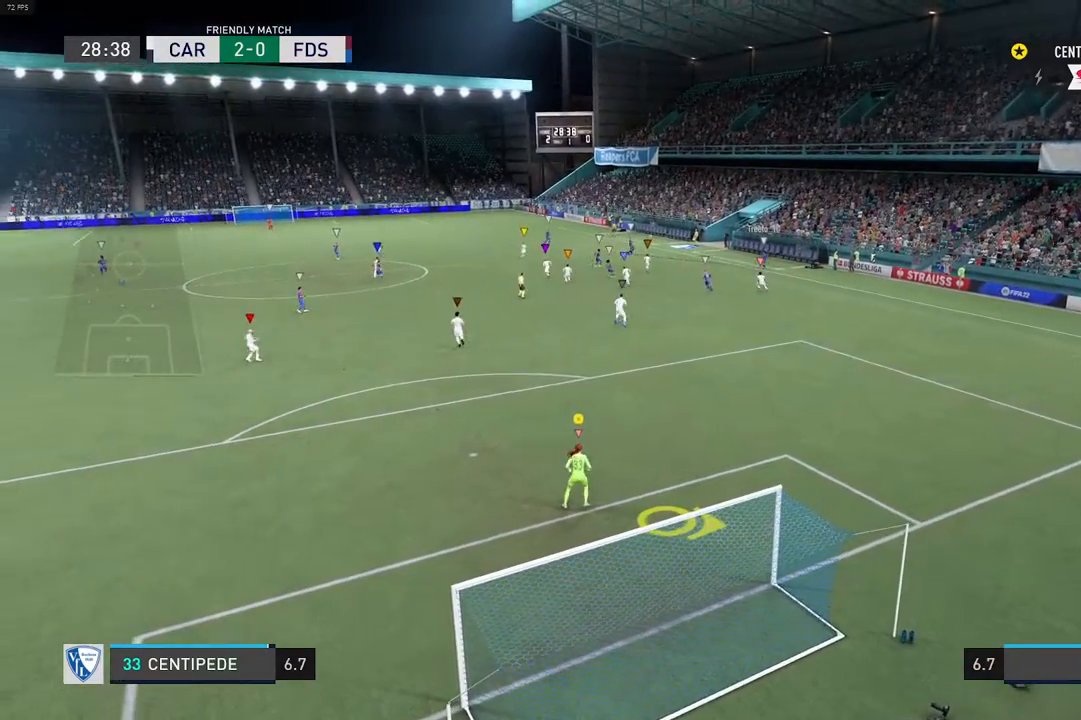
{"dt_ms": 500, "buttons": ["L2", "R2"], "left_stick": "center", "right_stick": "center", "events": [[233, "R2", "down"]]}
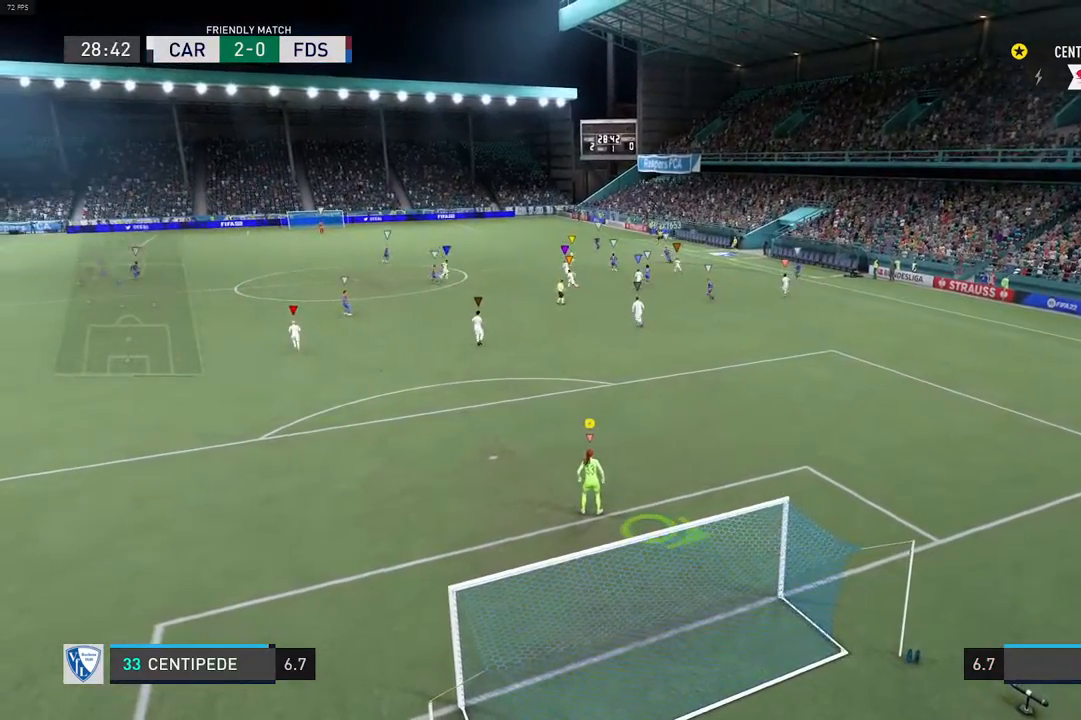
{"dt_ms": 500, "buttons": ["L2", "R2"], "left_stick": "center", "right_stick": "center", "events": [[17, "R2", "up"], [83, "left_stick", "up-right"], [433, "left_stick", "center"], [500, "R2", "down"]]}
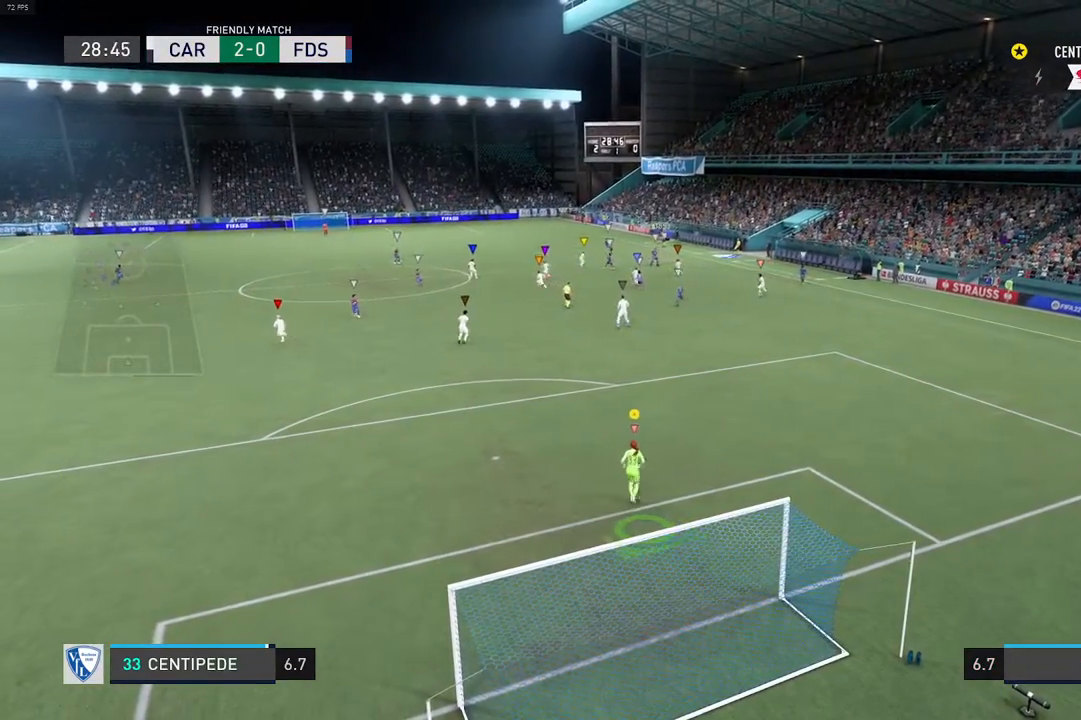
{"dt_ms": 500, "buttons": ["L2"], "left_stick": "center", "right_stick": "center", "events": [[200, "R2", "up"]]}
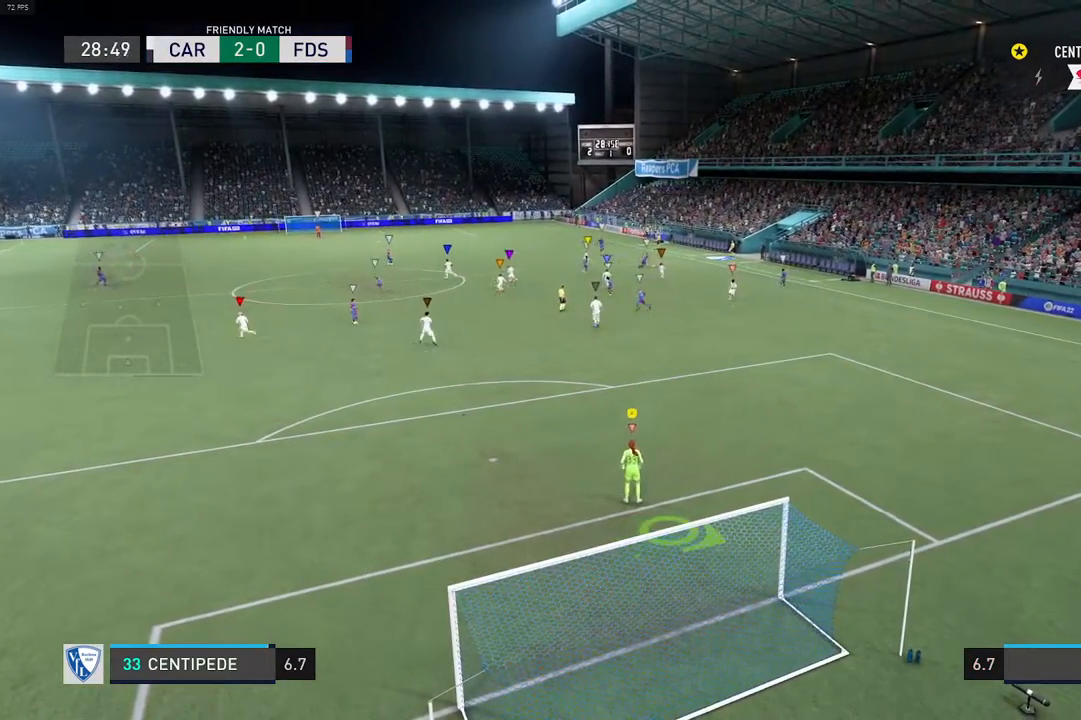
{"dt_ms": 500, "buttons": ["L2", "R2"], "left_stick": "center", "right_stick": "center", "events": [[83, "left_stick", "down-left"], [367, "R2", "down"], [367, "left_stick", "center"]]}
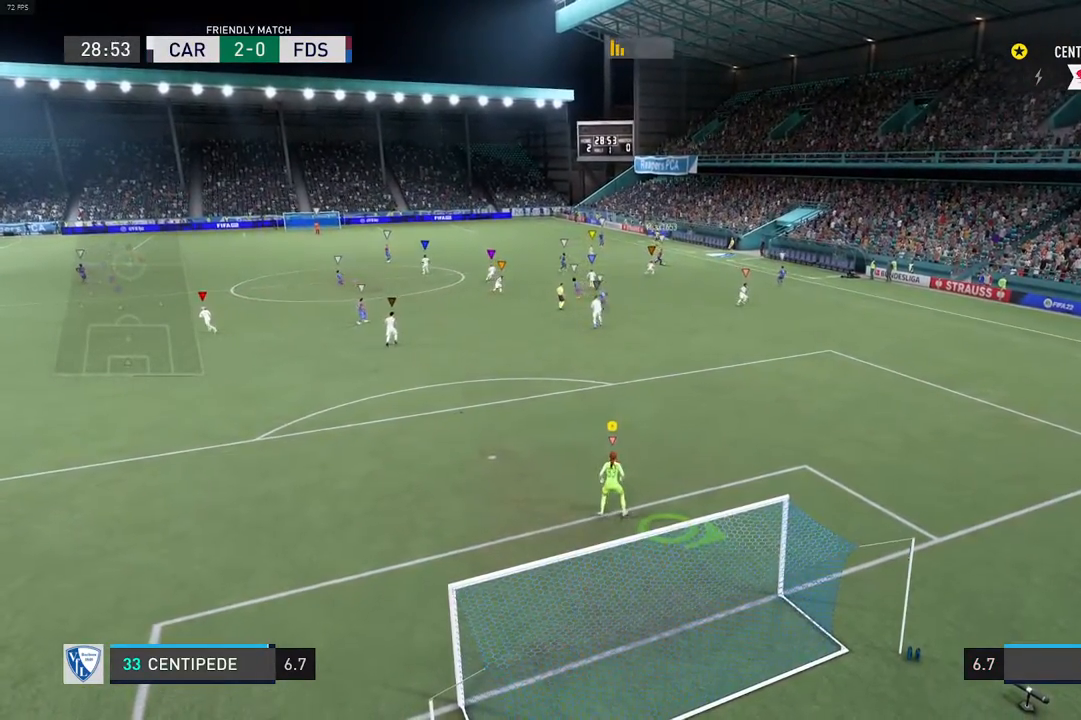
{"dt_ms": 500, "buttons": ["L2"], "left_stick": "center", "right_stick": "center", "events": [[67, "R2", "up"]]}
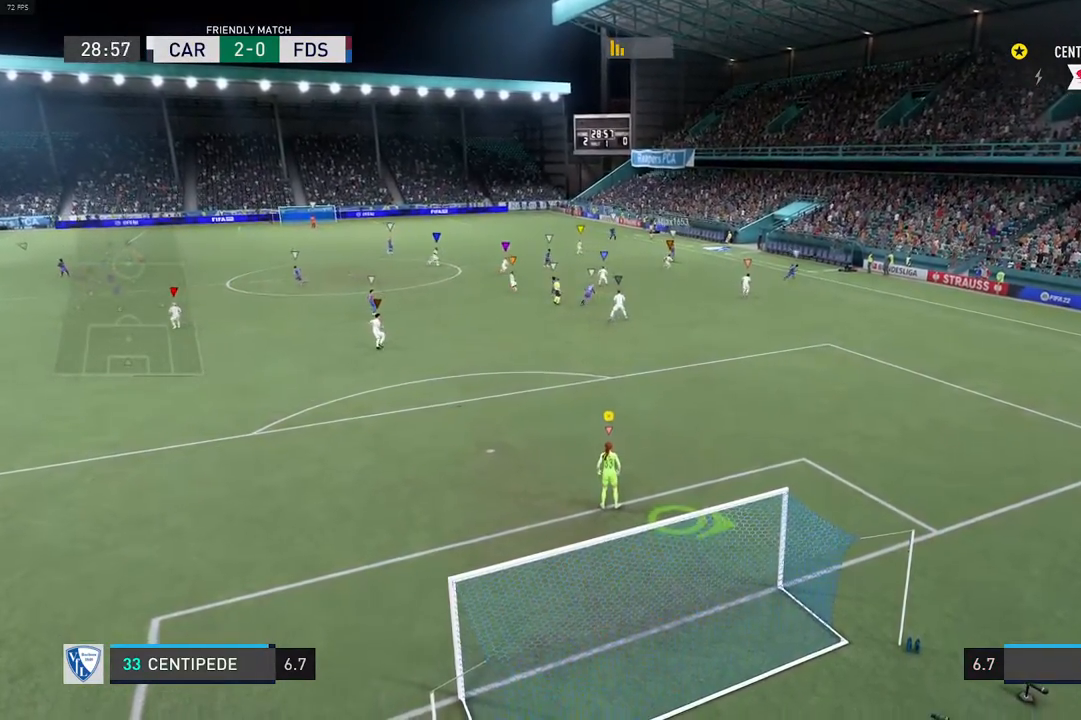
{"dt_ms": 500, "buttons": ["L2"], "left_stick": "center", "right_stick": "center", "events": []}
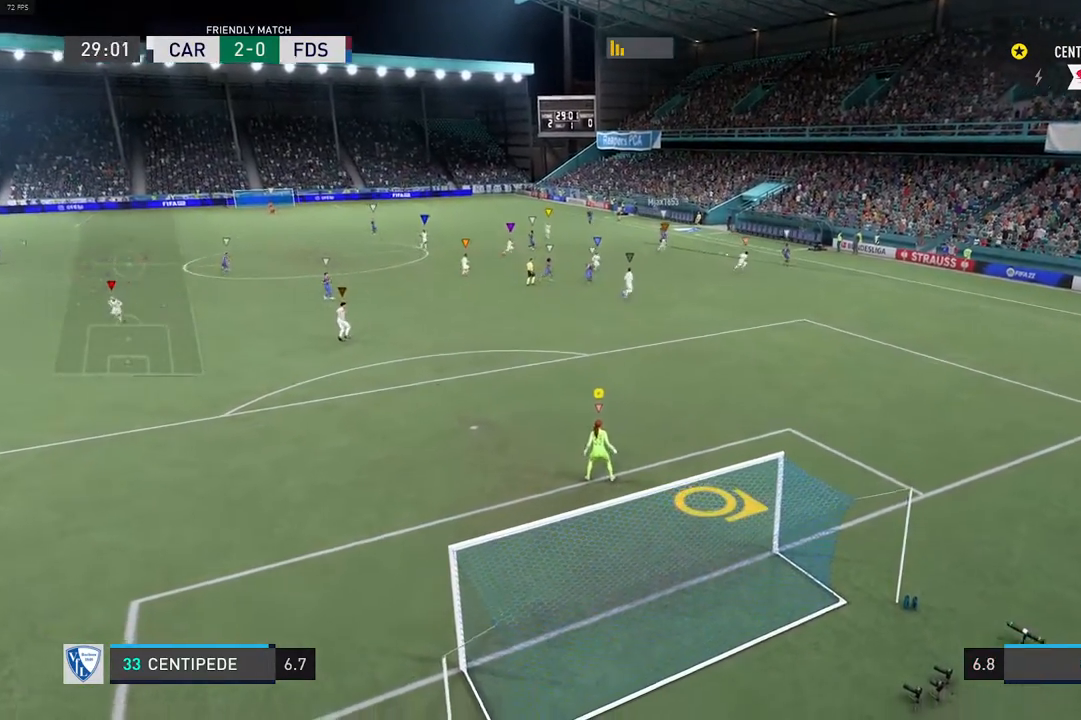
{"dt_ms": 500, "buttons": ["L2"], "left_stick": "center", "right_stick": "center", "events": []}
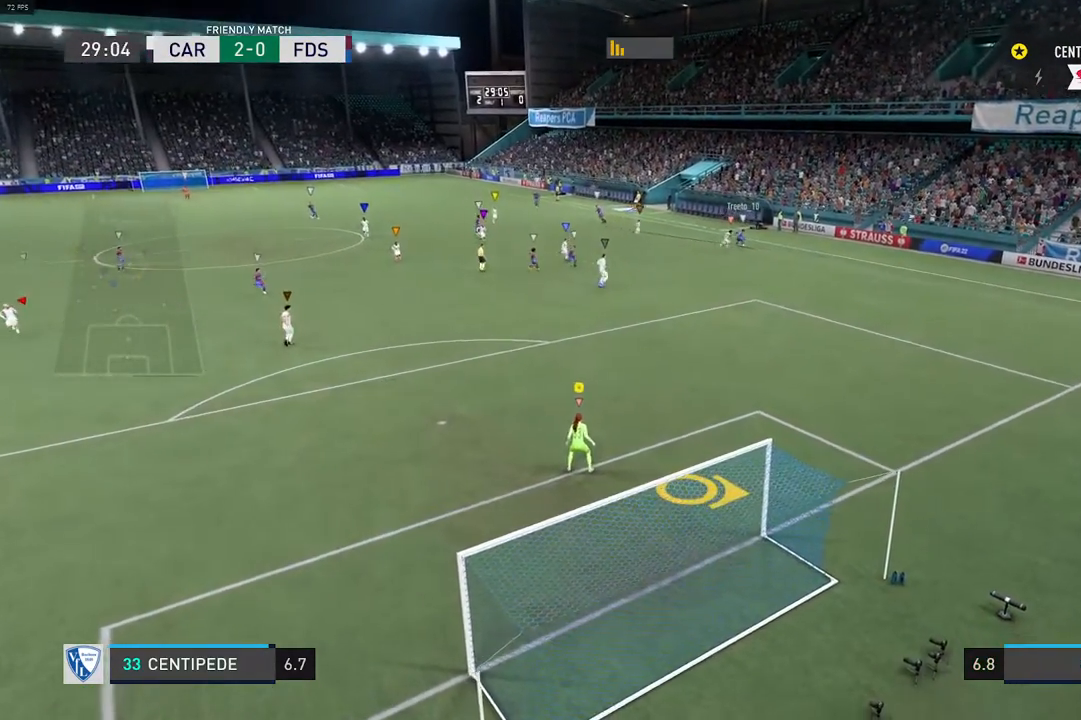
{"dt_ms": 500, "buttons": [], "left_stick": "center", "right_stick": "center", "events": [[17, "L2", "up"], [33, "left_stick", "right"], [317, "left_stick", "center"], [400, "R2", "down"], [500, "R2", "up"]]}
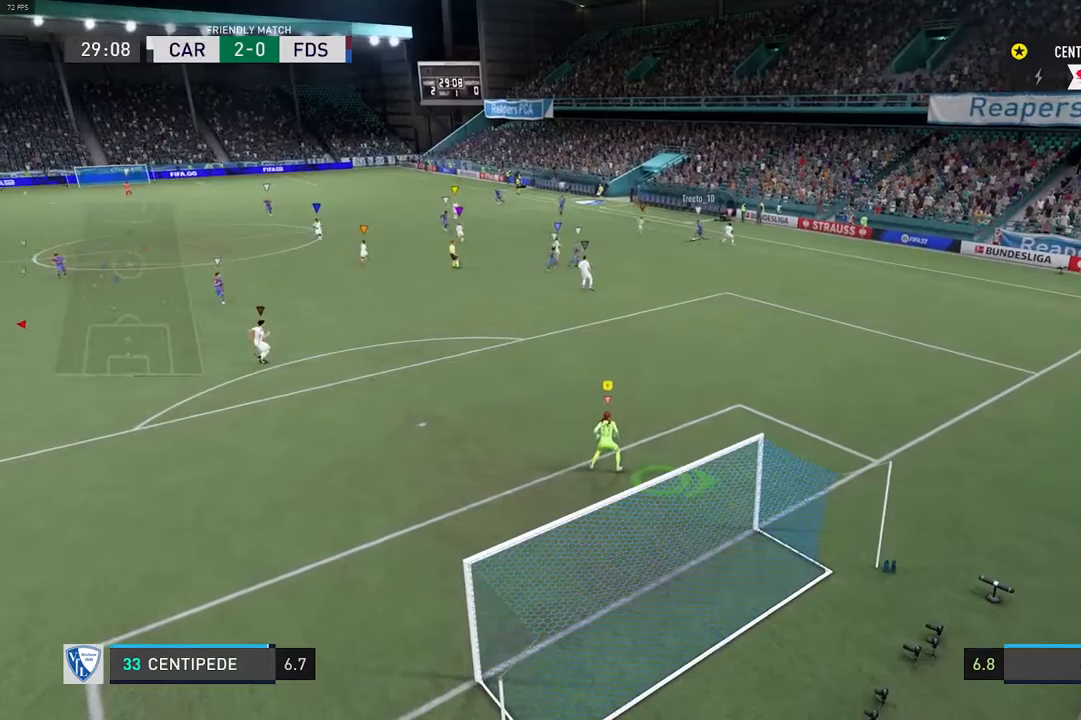
{"dt_ms": 1000, "buttons": [], "left_stick": "center", "right_stick": "center"}